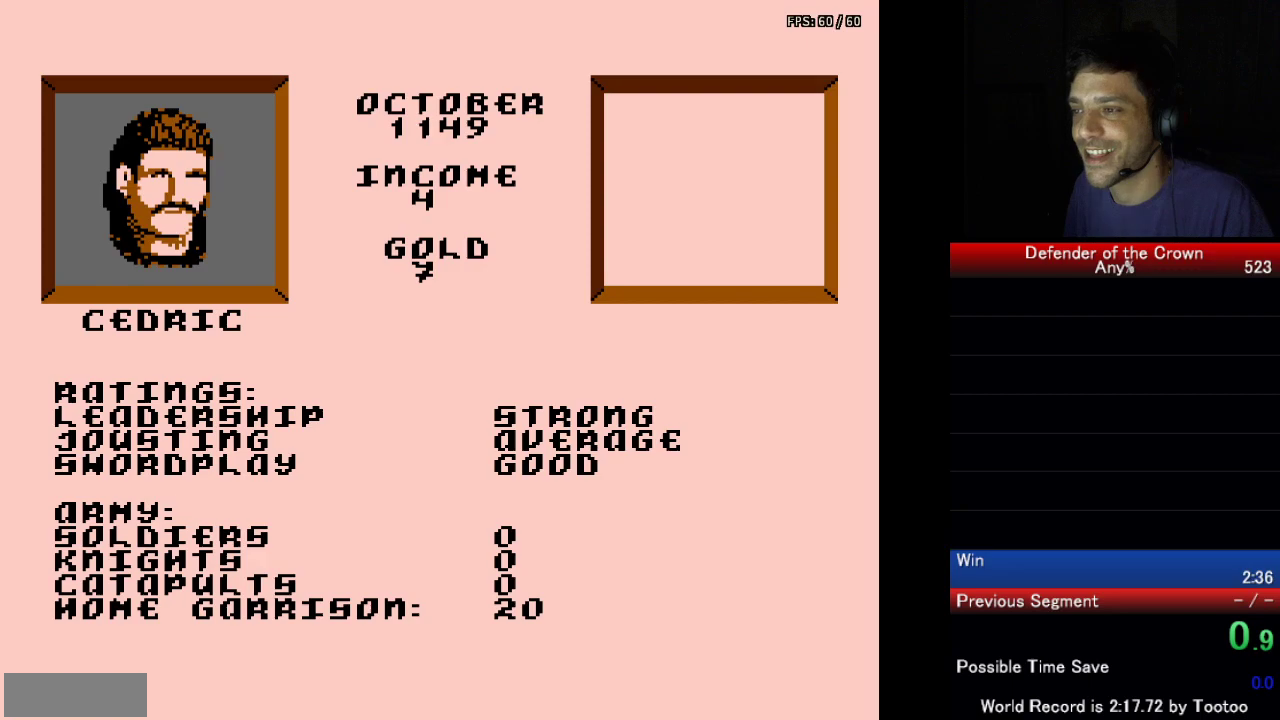
Gameplay with a controller (Nintendo layout); each line is a JSON object with the inputs held at the frame after it. "events" lists button and stick changes between this image and that frame as [ms after this image, input, new state], when the widget could be followed in between. Not read: B L3 R3 SELECT.
{"buttons": [], "events": [[50, "A", "down"], [133, "A", "up"], [200, "A", "down"], [316, "A", "up"]]}
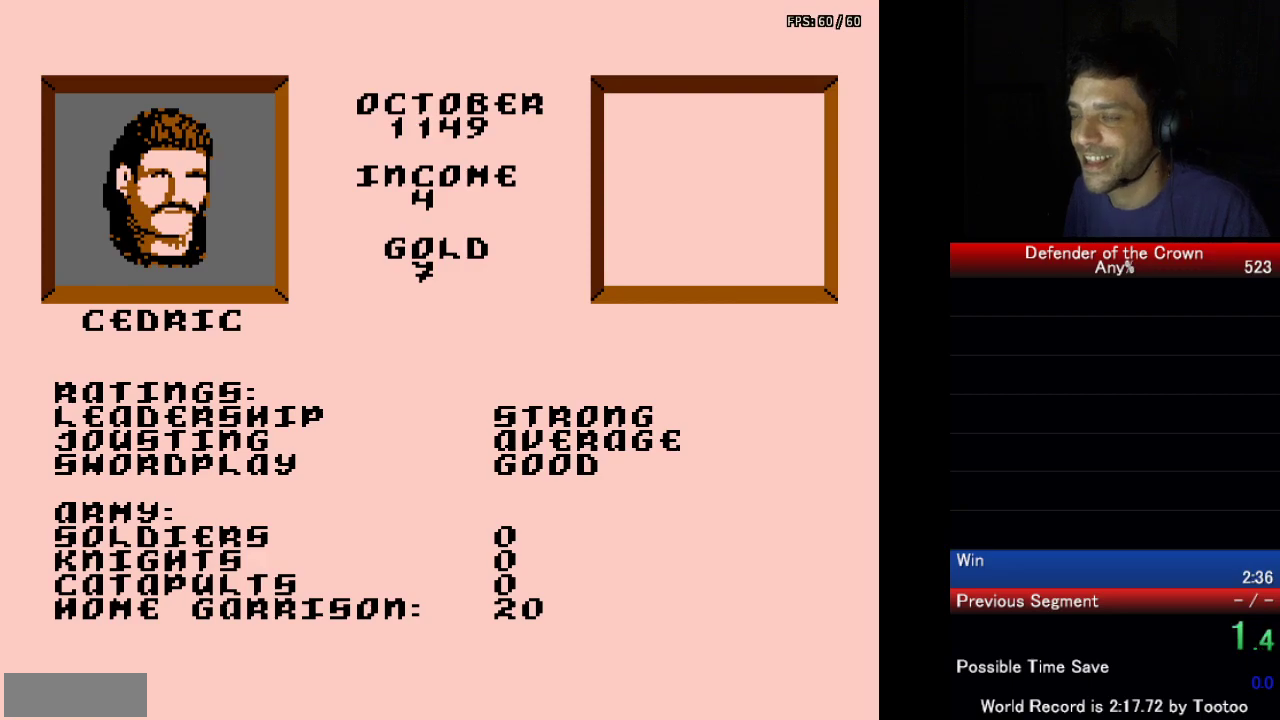
{"buttons": [], "events": []}
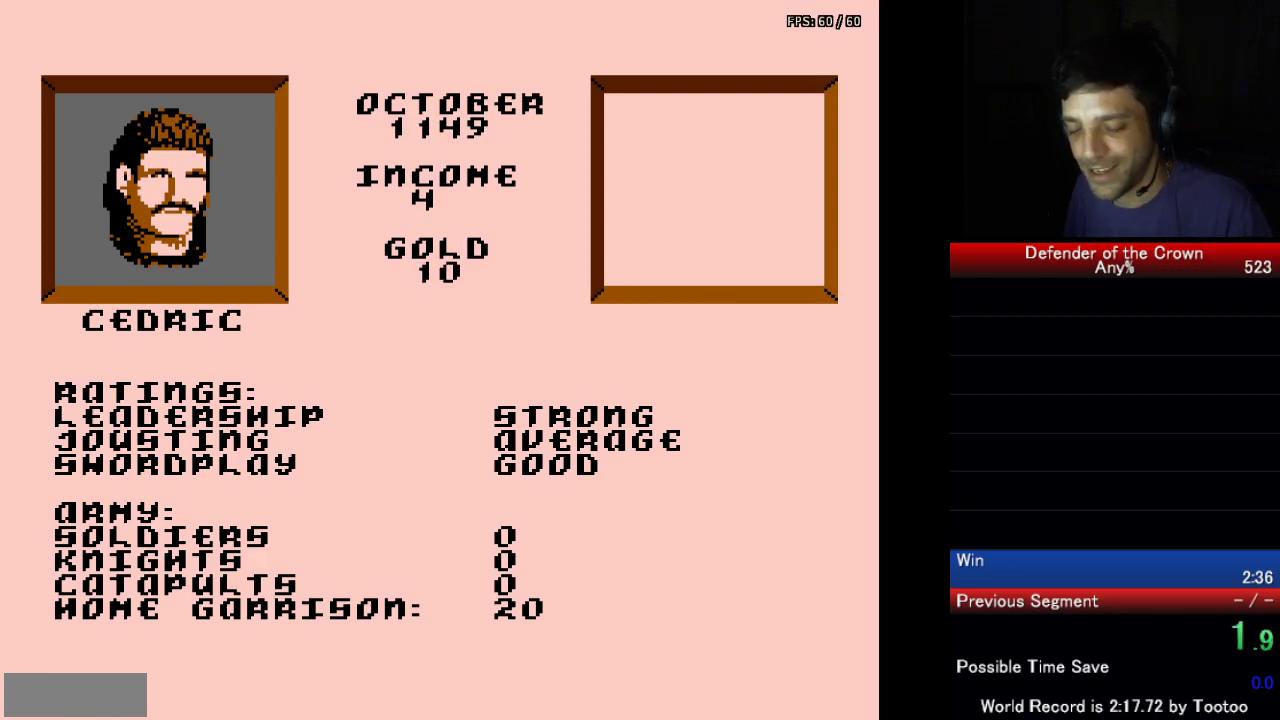
{"buttons": [], "events": []}
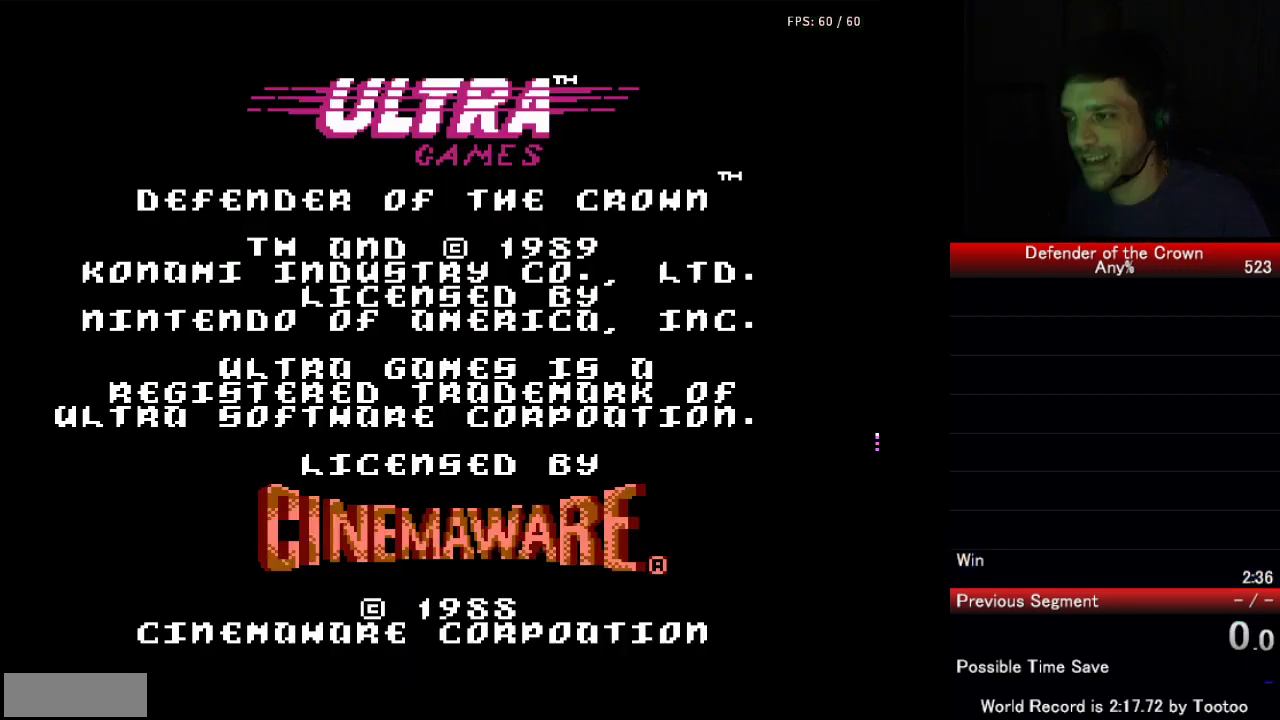
{"buttons": [], "events": [[383, "A", "down"], [500, "A", "up"]]}
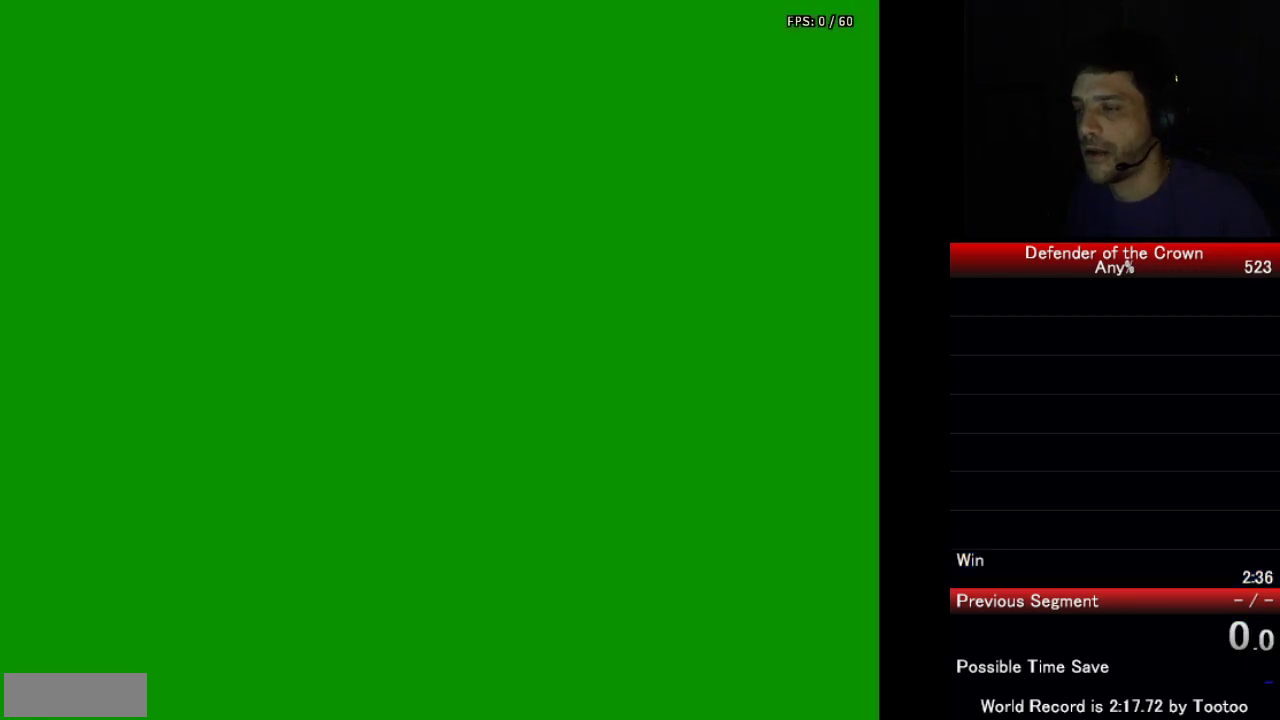
{"buttons": ["A"], "events": [[200, "A", "down"], [316, "A", "up"], [500, "A", "down"]]}
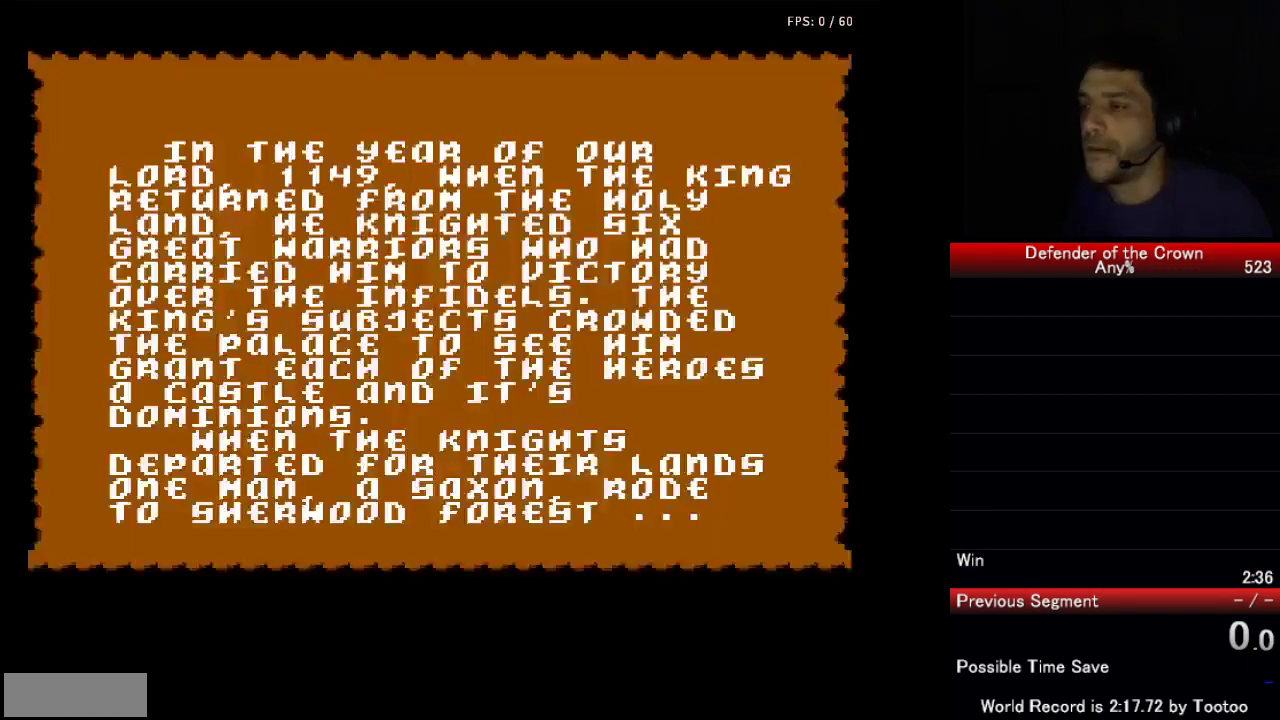
{"buttons": ["DPAD_LEFT"], "events": [[116, "A", "up"], [500, "DPAD_LEFT", "down"]]}
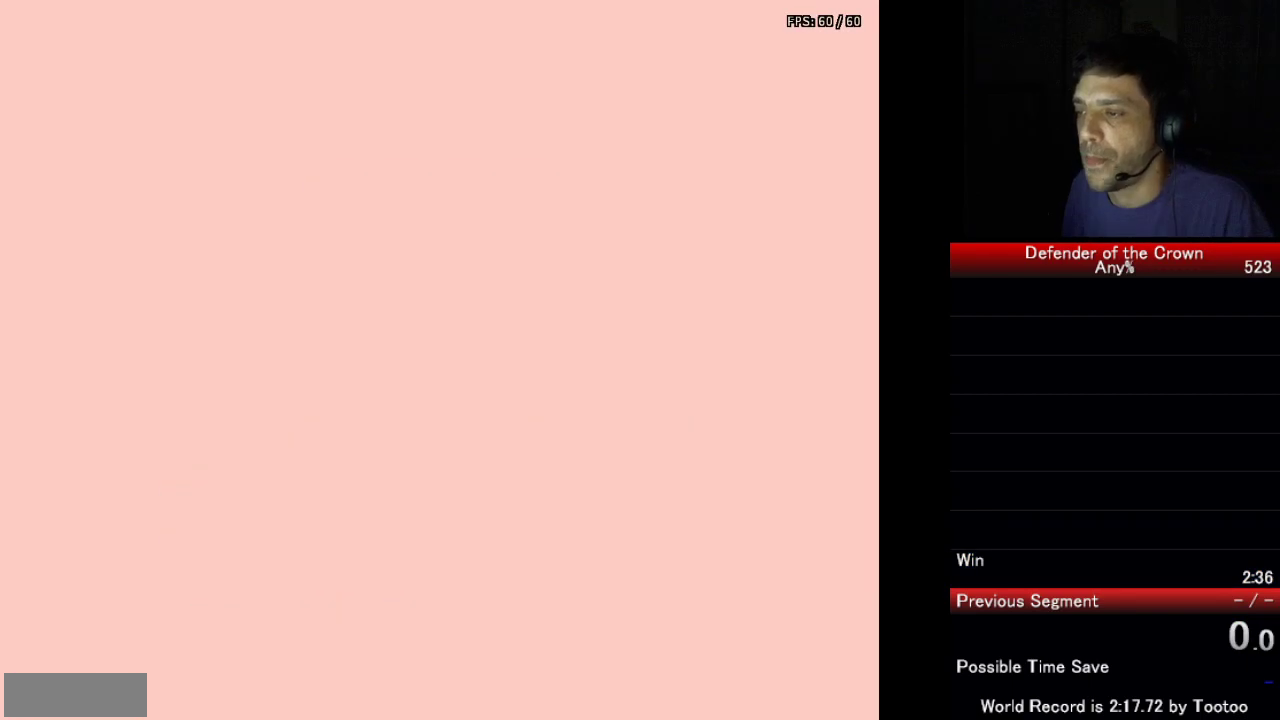
{"buttons": [], "events": [[133, "DPAD_LEFT", "up"], [266, "DPAD_LEFT", "down"], [383, "DPAD_LEFT", "up"]]}
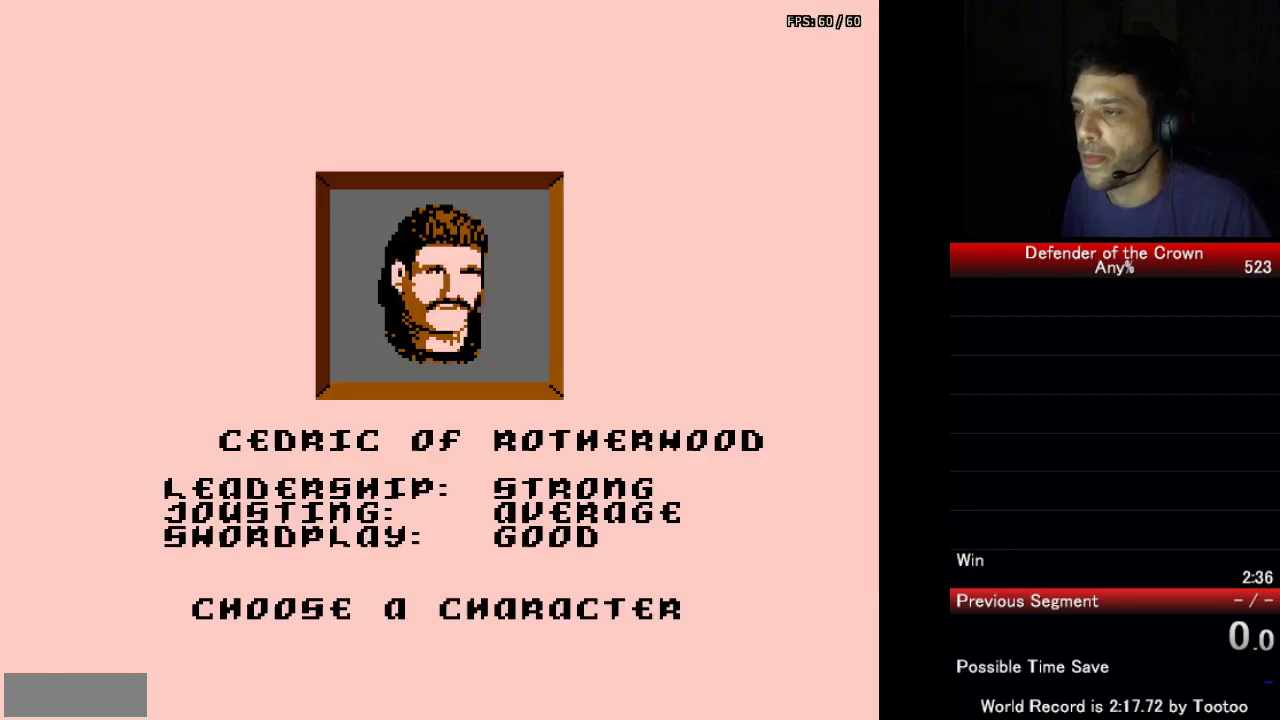
{"buttons": [], "events": []}
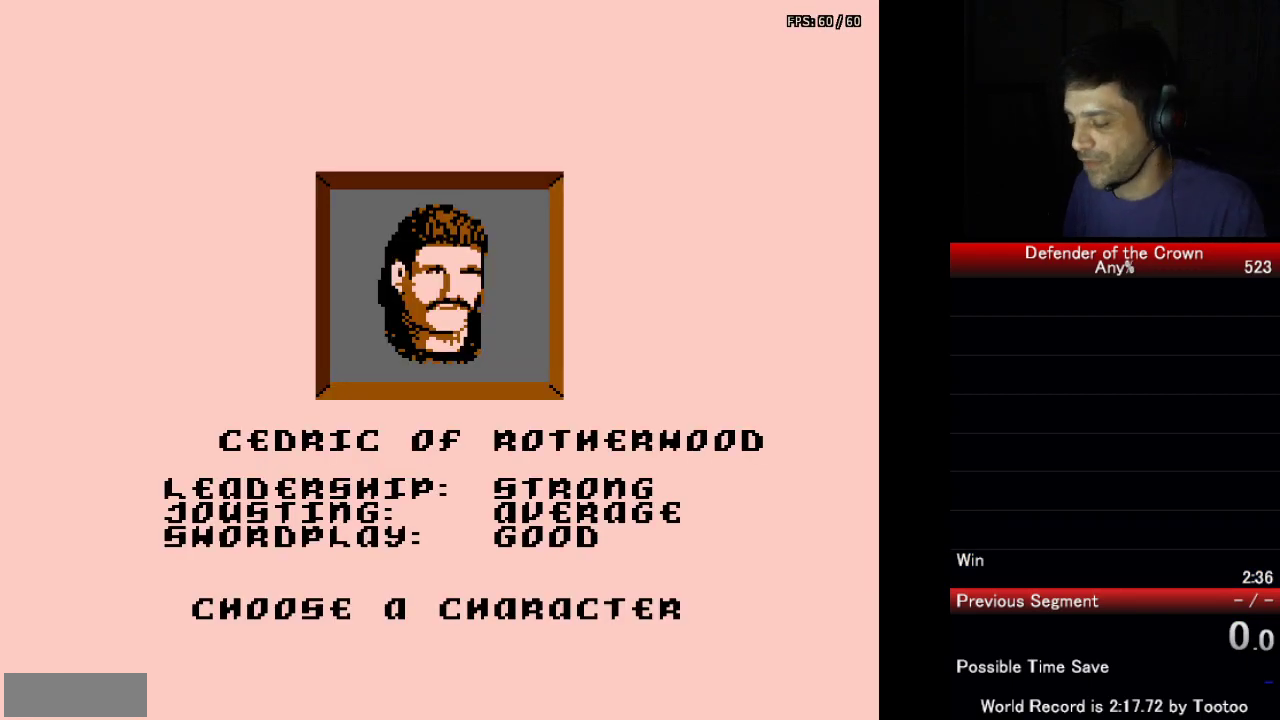
{"buttons": [], "events": []}
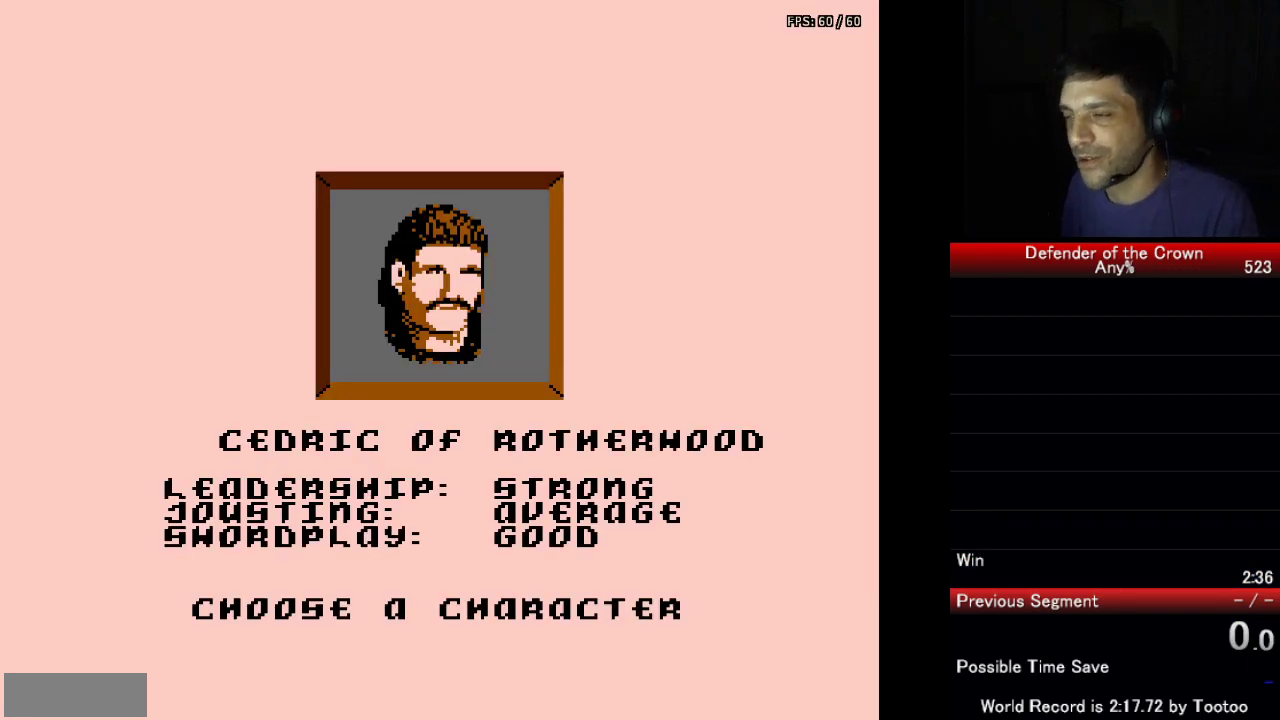
{"buttons": [], "events": []}
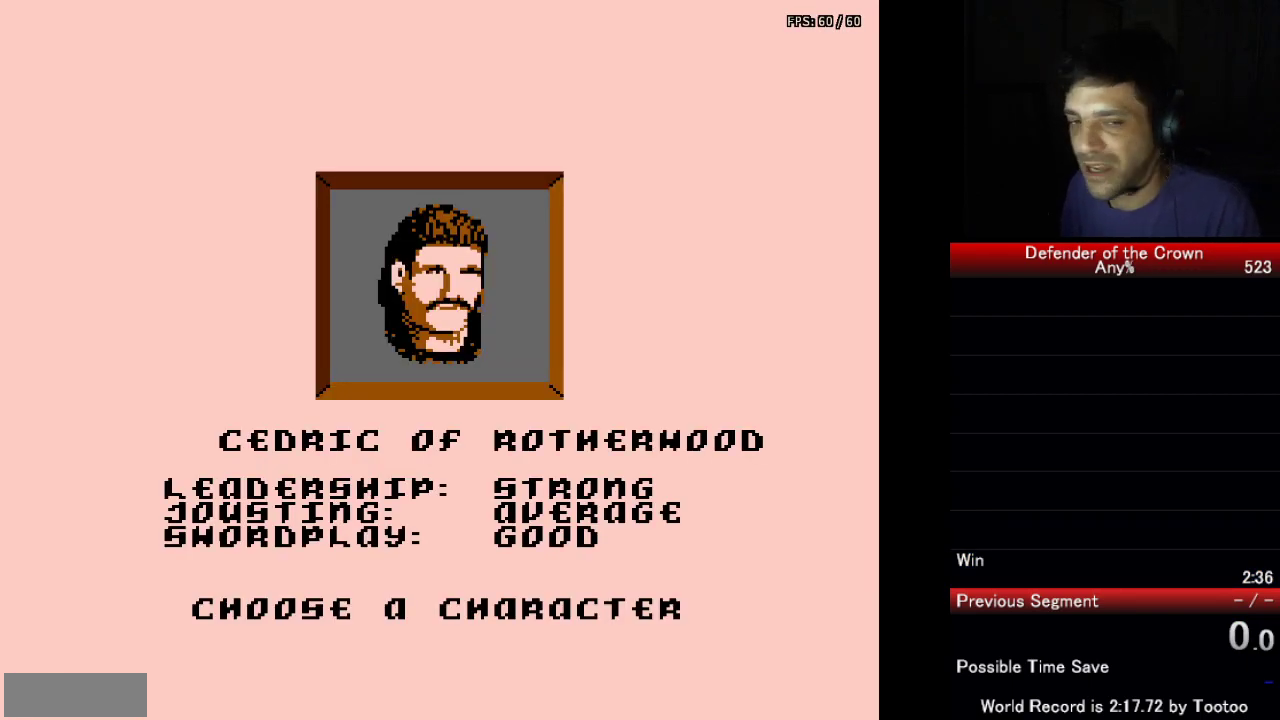
{"buttons": [], "events": []}
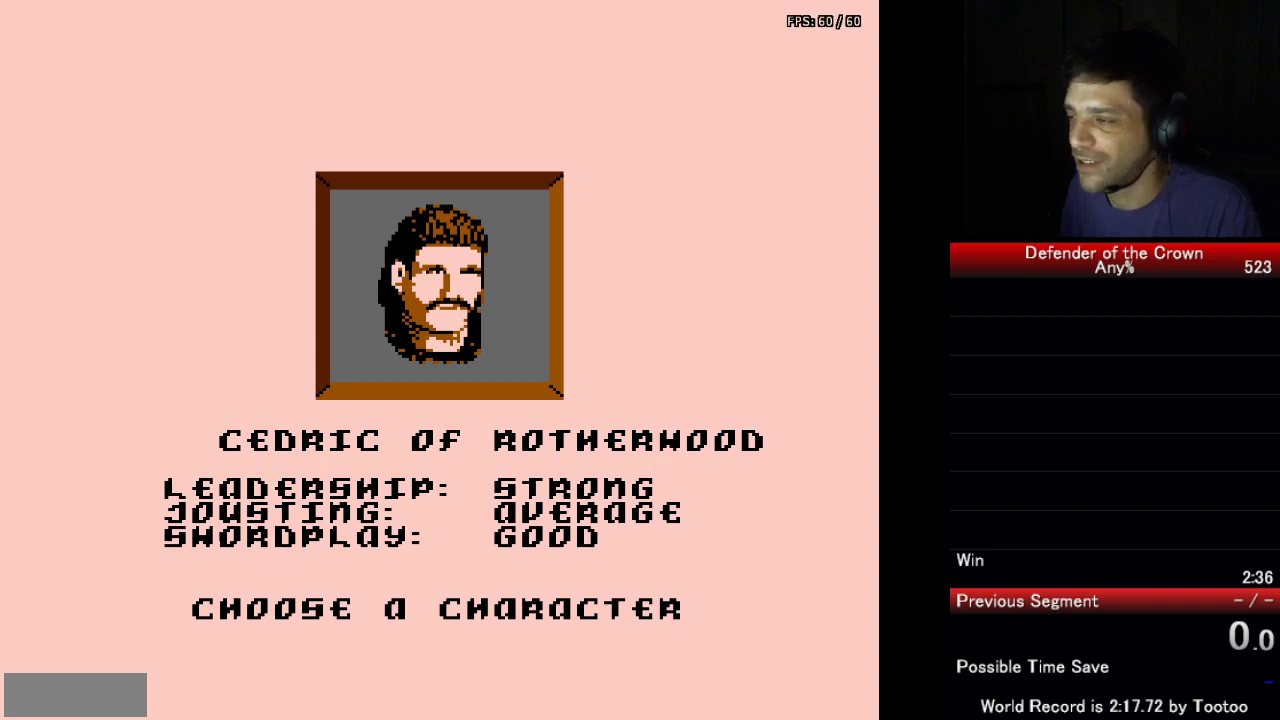
{"buttons": [], "events": []}
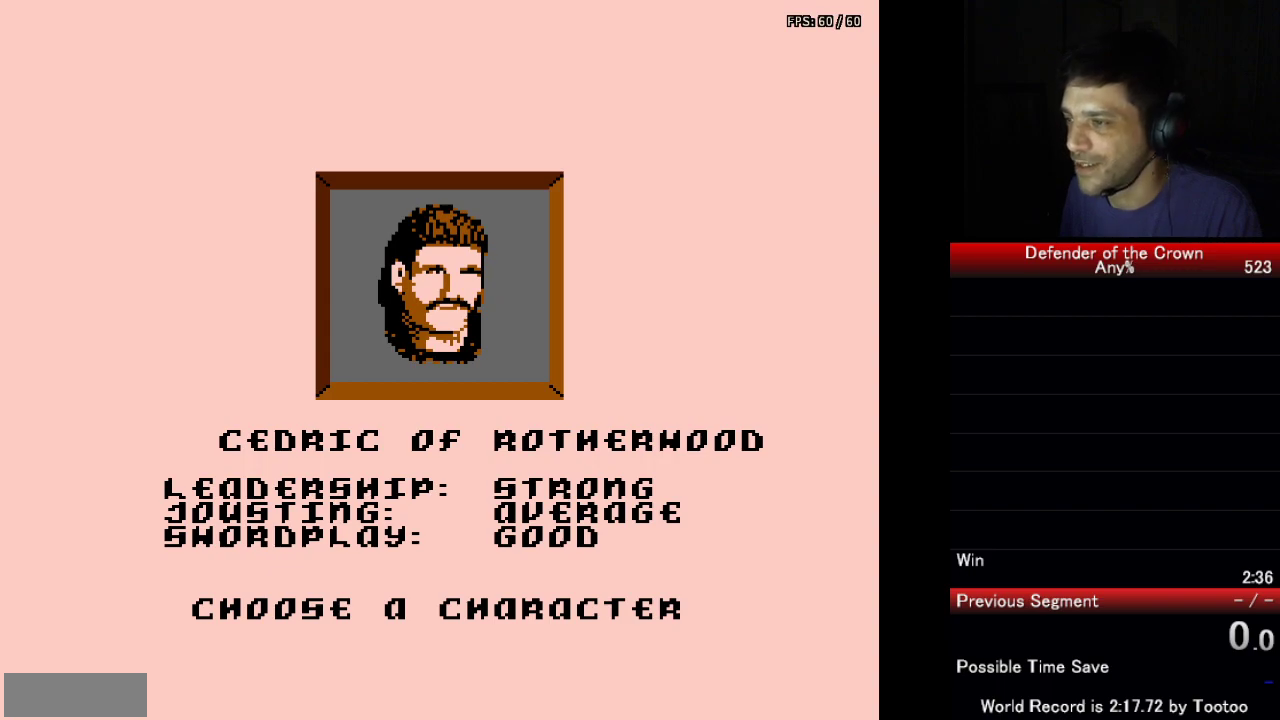
{"buttons": [], "events": []}
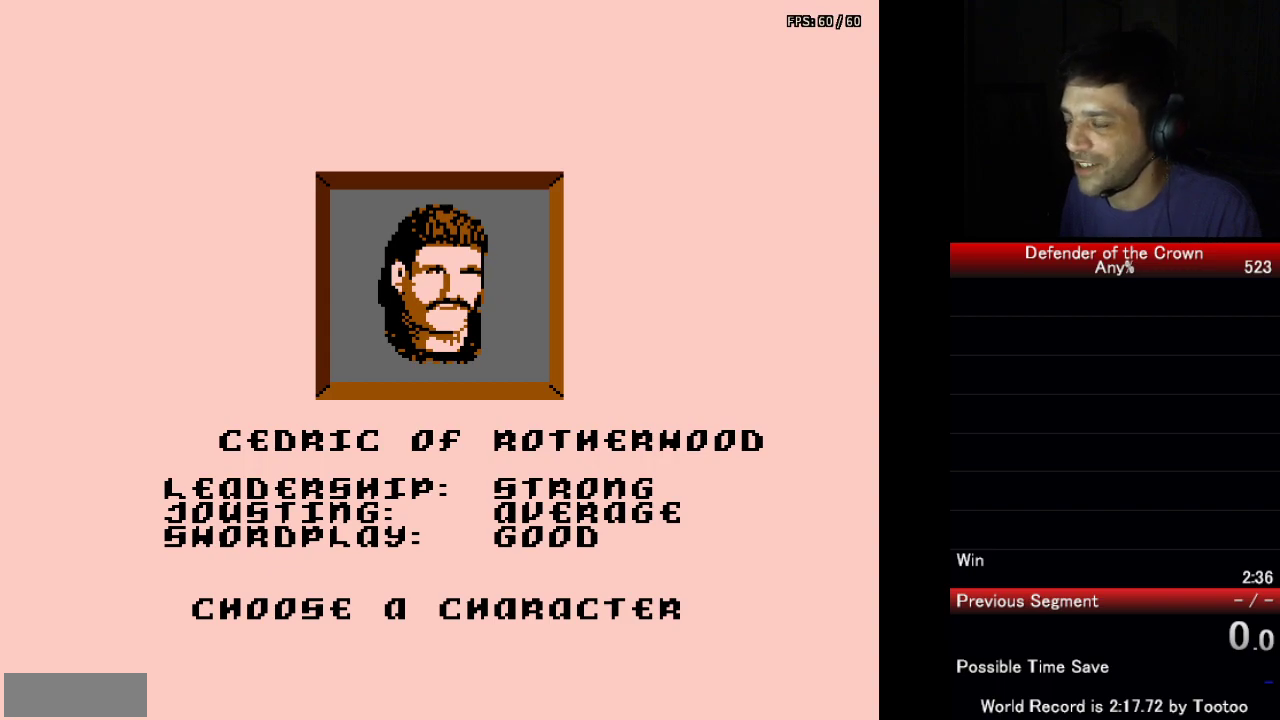
{"buttons": [], "events": []}
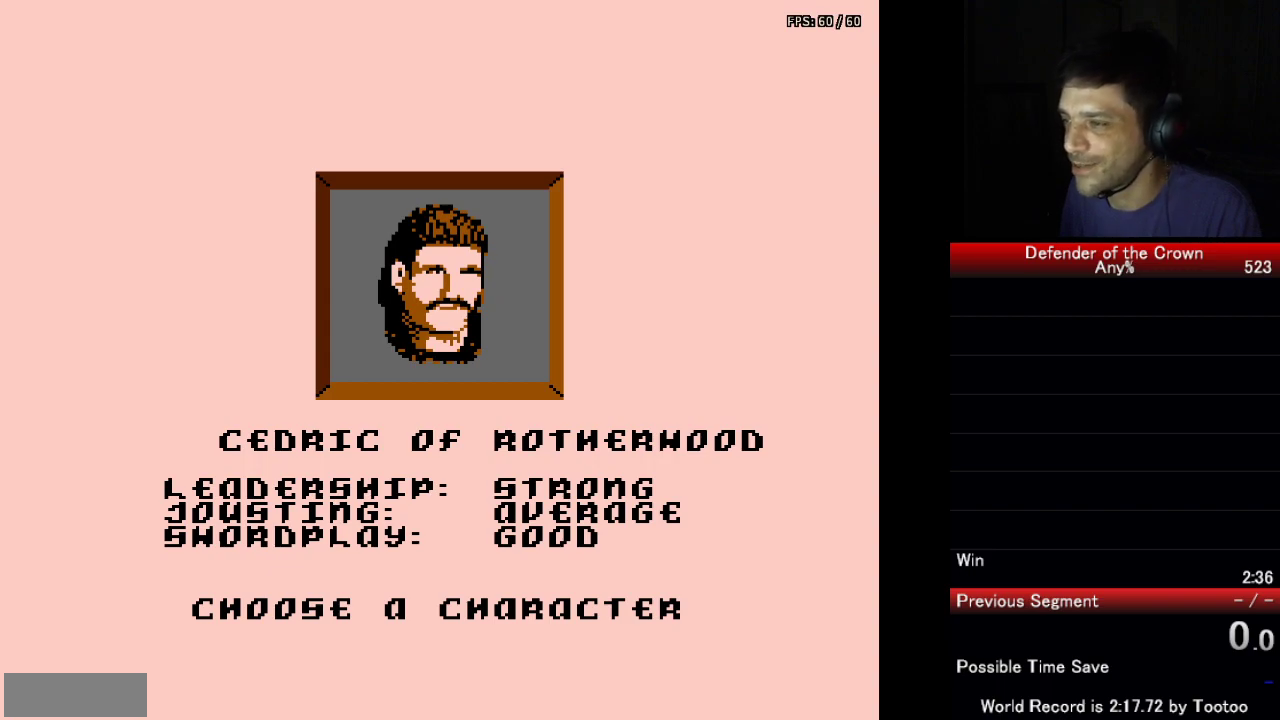
{"buttons": [], "events": []}
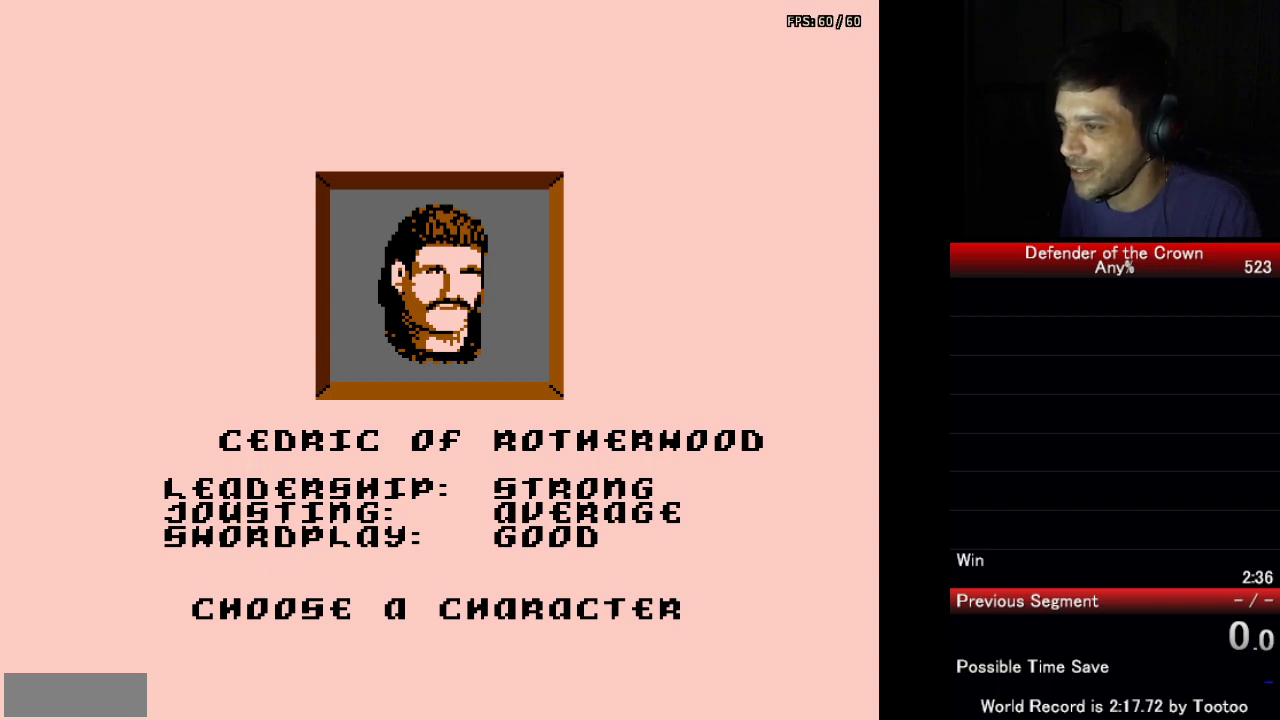
{"buttons": ["A"], "events": [[150, "A", "down"], [266, "A", "up"], [333, "A", "down"]]}